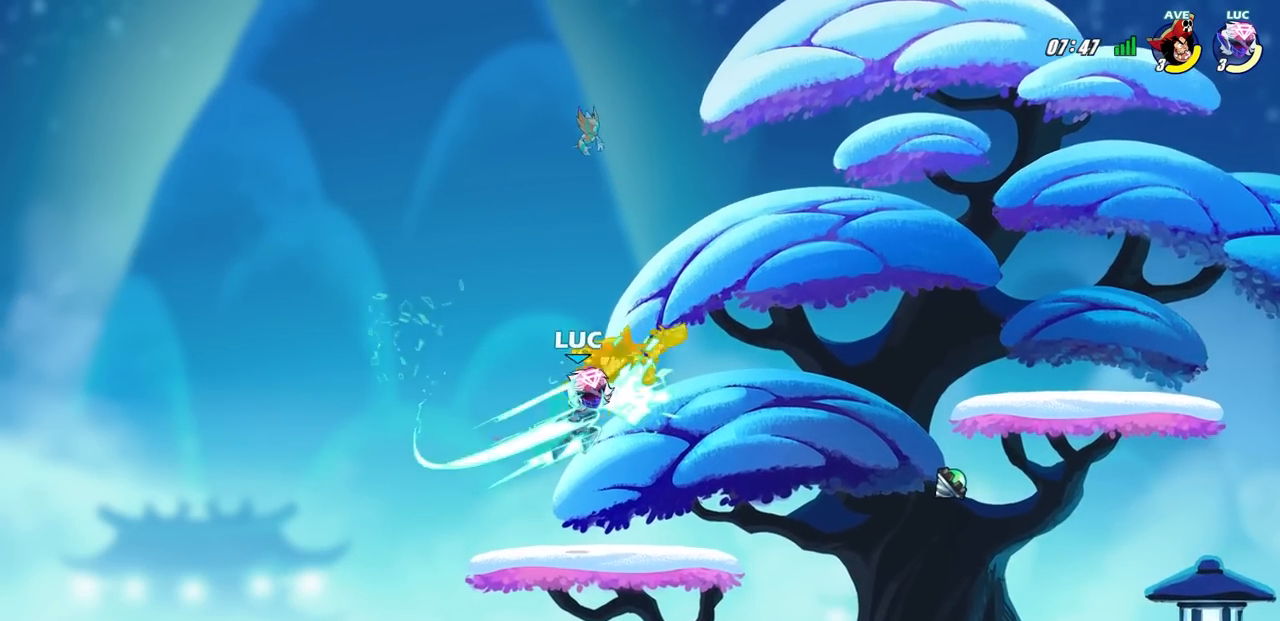
Gameplay with a controller (PlayStation layout); each line is a JSON object with the inputs held at the frame after it. "events" lists button and stick changes between this image and that frame as [ms after this image, input, new state], when the widget could be followed in between.
{"buttons": [], "left_stick": "center", "right_stick": "center", "events": []}
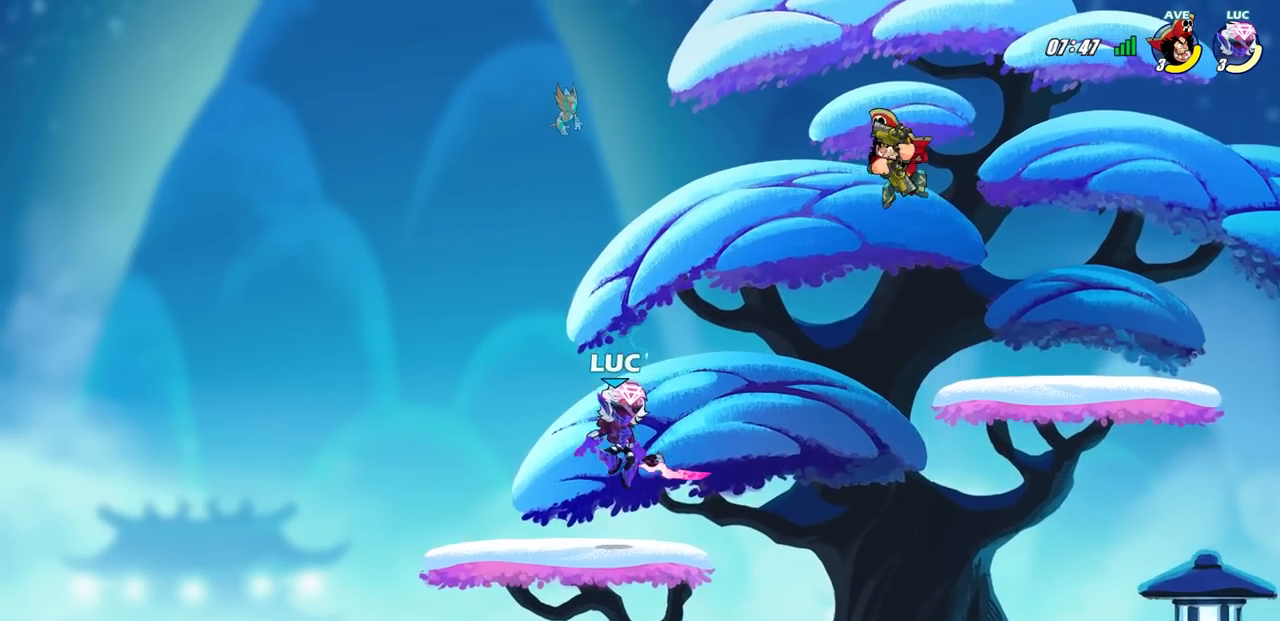
{"buttons": [], "left_stick": "right", "right_stick": "center", "events": [[217, "left_stick", "right"], [267, "CIRCLE", "down"], [267, "R2", "down"], [317, "left_stick", "center"], [350, "CIRCLE", "up"], [350, "R2", "up"], [467, "left_stick", "right"]]}
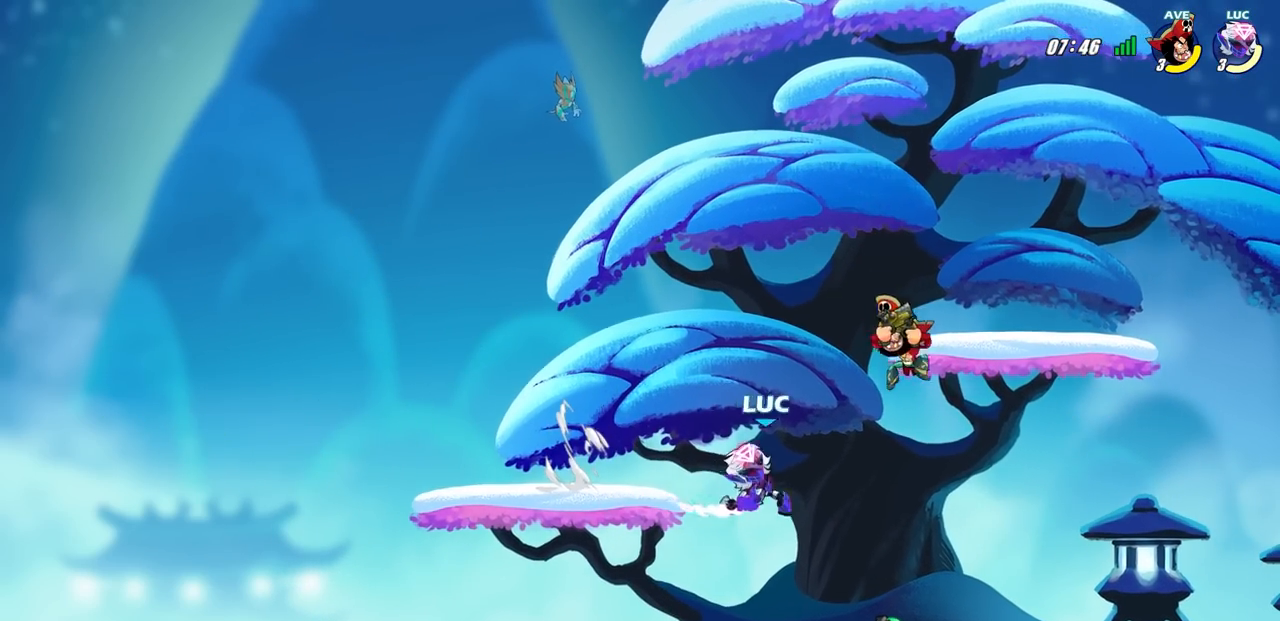
{"buttons": [], "left_stick": "left", "right_stick": "center", "events": [[133, "left_stick", "center"], [483, "left_stick", "left"]]}
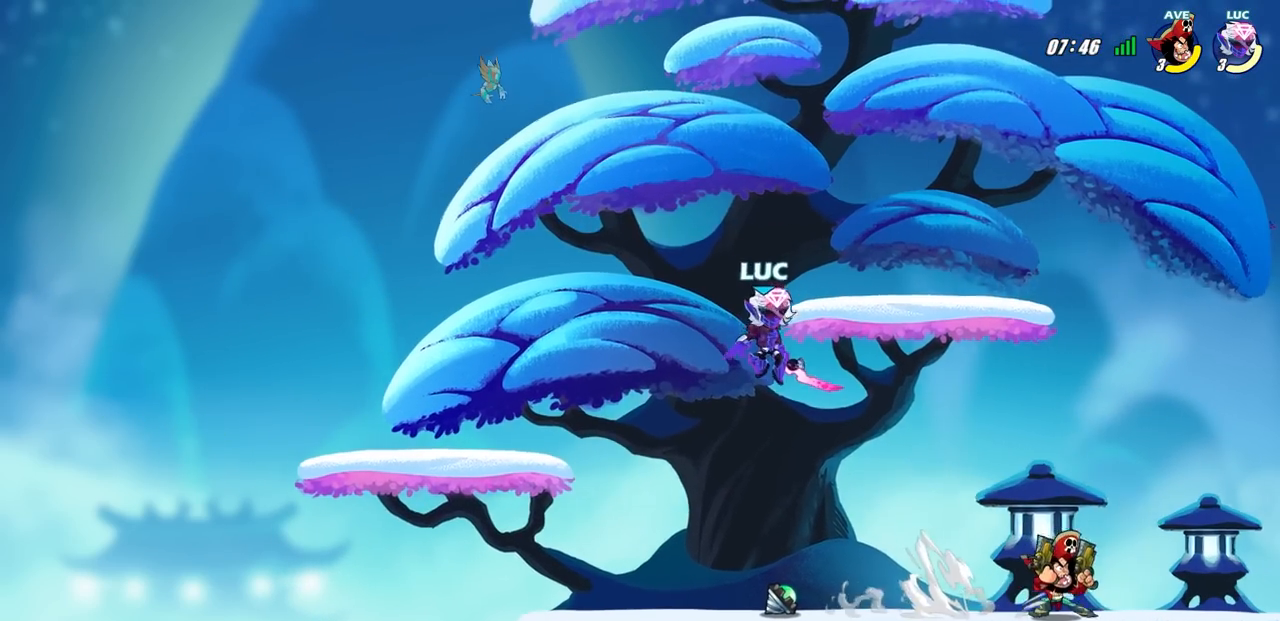
{"buttons": [], "left_stick": "left", "right_stick": "center", "events": [[33, "left_stick", "down-left"], [383, "left_stick", "right"], [433, "left_stick", "left"]]}
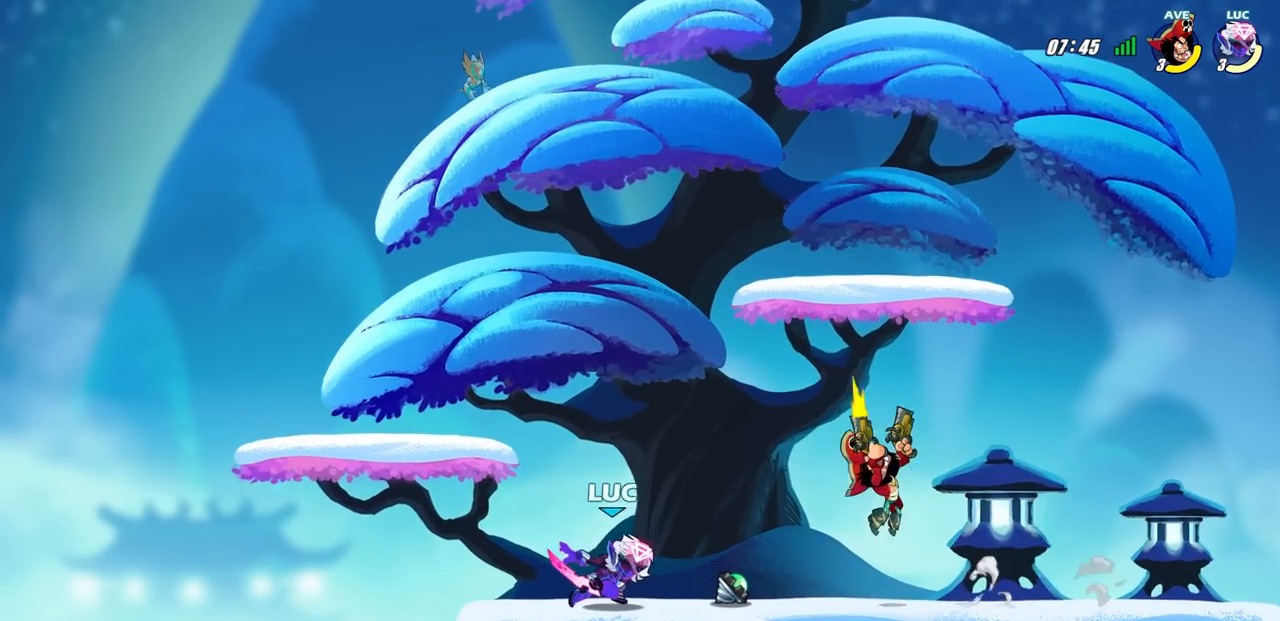
{"buttons": [], "left_stick": "right", "right_stick": "center", "events": [[183, "left_stick", "right"], [317, "R2", "down"], [350, "SQUARE", "down"], [483, "R2", "up"], [483, "SQUARE", "up"]]}
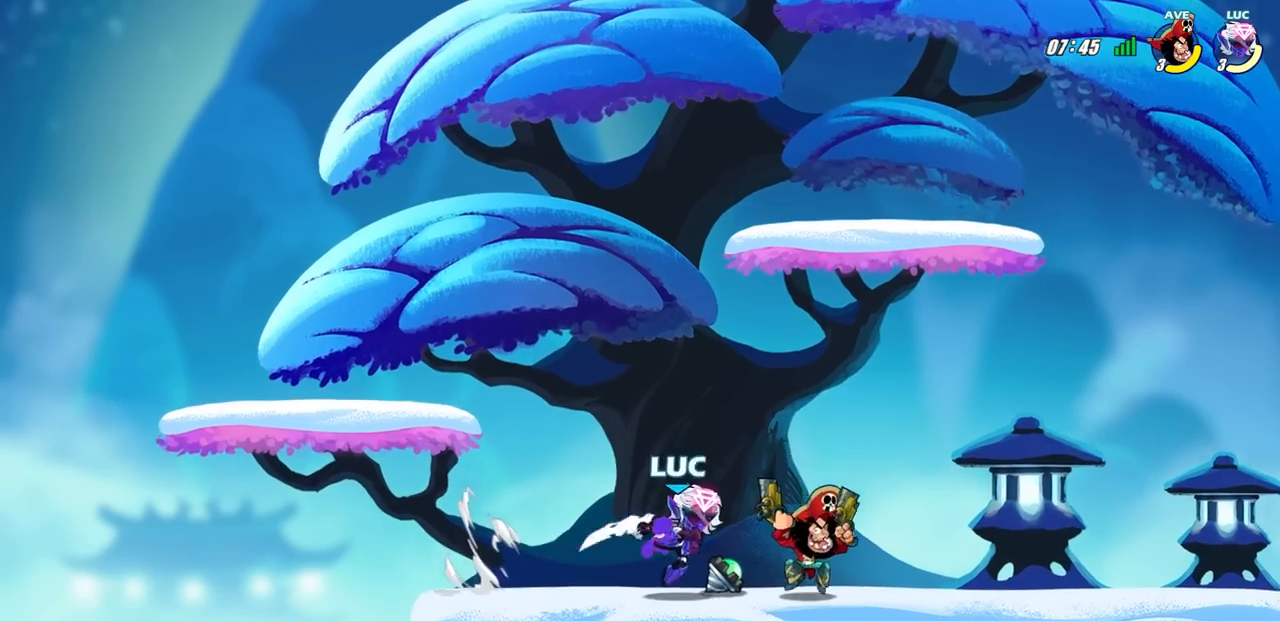
{"buttons": ["CIRCLE"], "left_stick": "right", "right_stick": "center", "events": [[450, "CIRCLE", "down"]]}
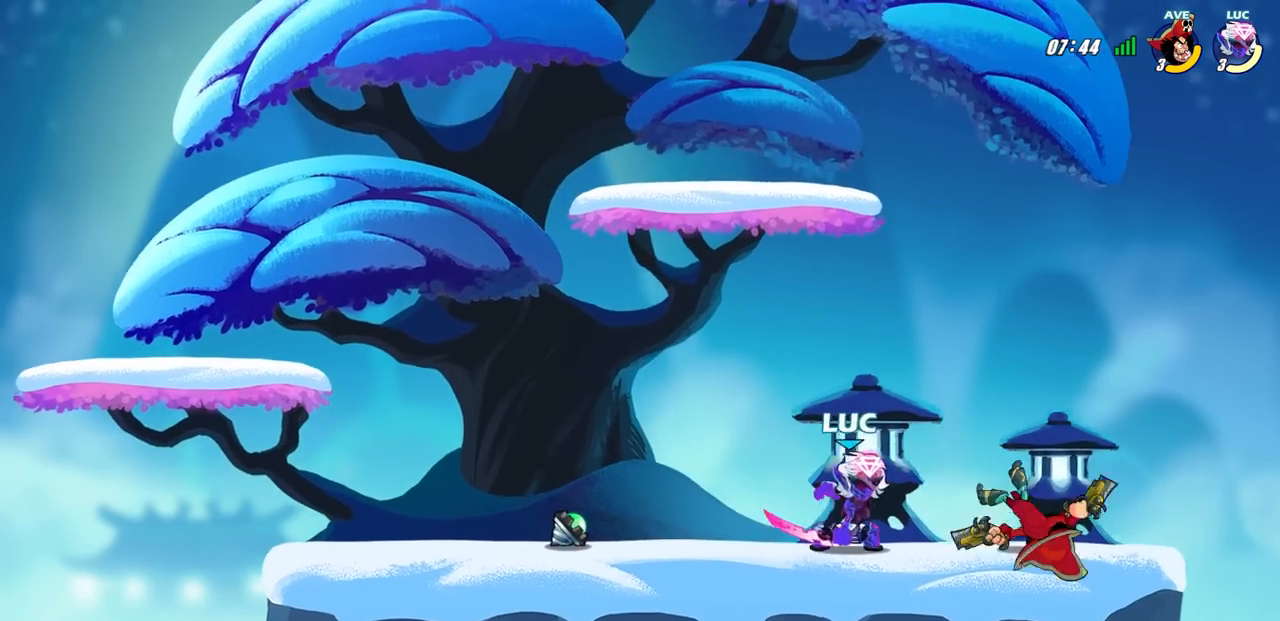
{"buttons": [], "left_stick": "center", "right_stick": "center", "events": [[33, "CIRCLE", "up"], [150, "left_stick", "center"]]}
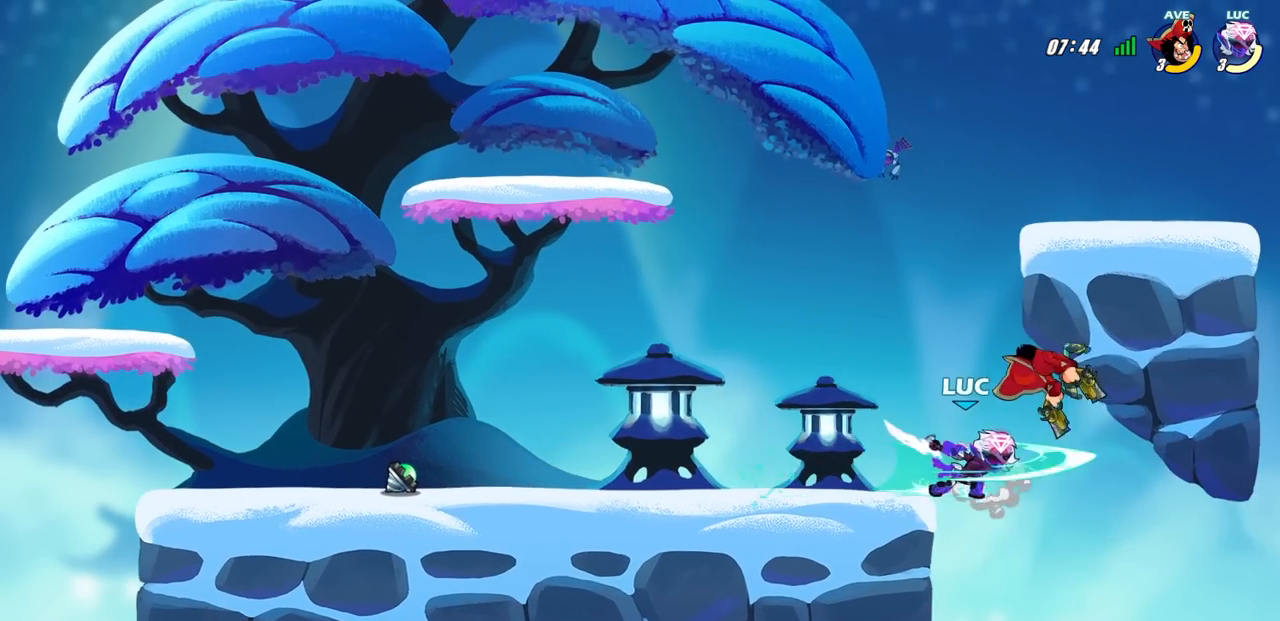
{"buttons": [], "left_stick": "center", "right_stick": "center", "events": []}
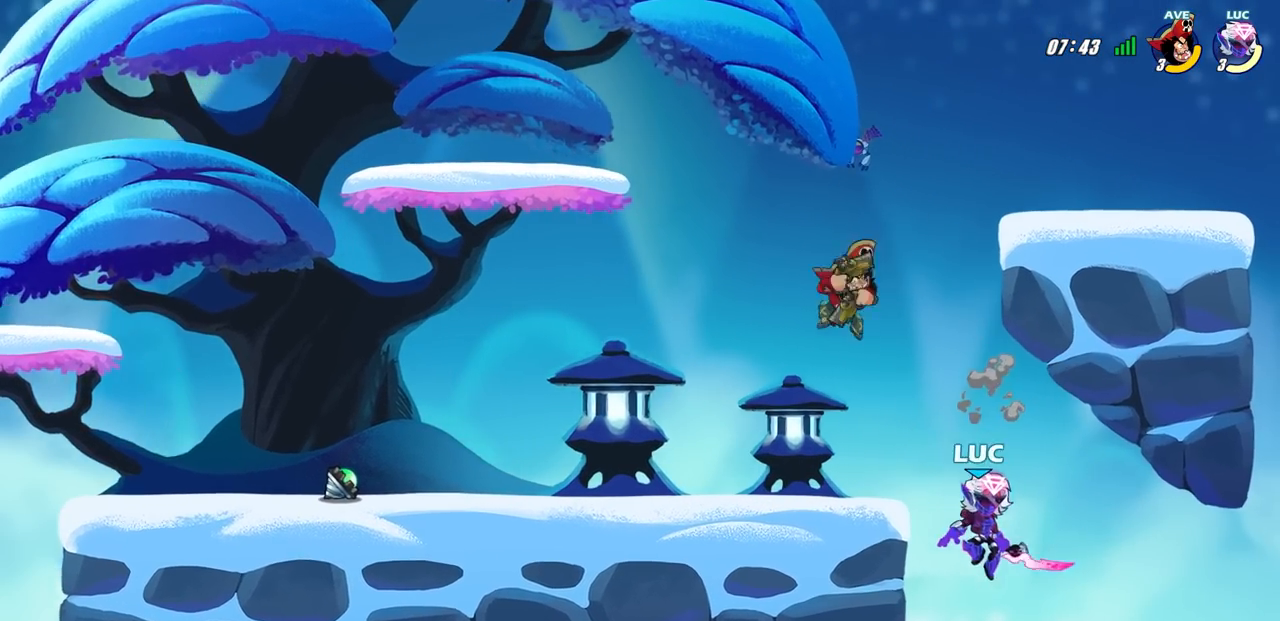
{"buttons": [], "left_stick": "left", "right_stick": "center", "events": [[17, "CROSS", "down"], [117, "left_stick", "right"], [200, "CROSS", "up"], [233, "left_stick", "up"], [383, "left_stick", "left"]]}
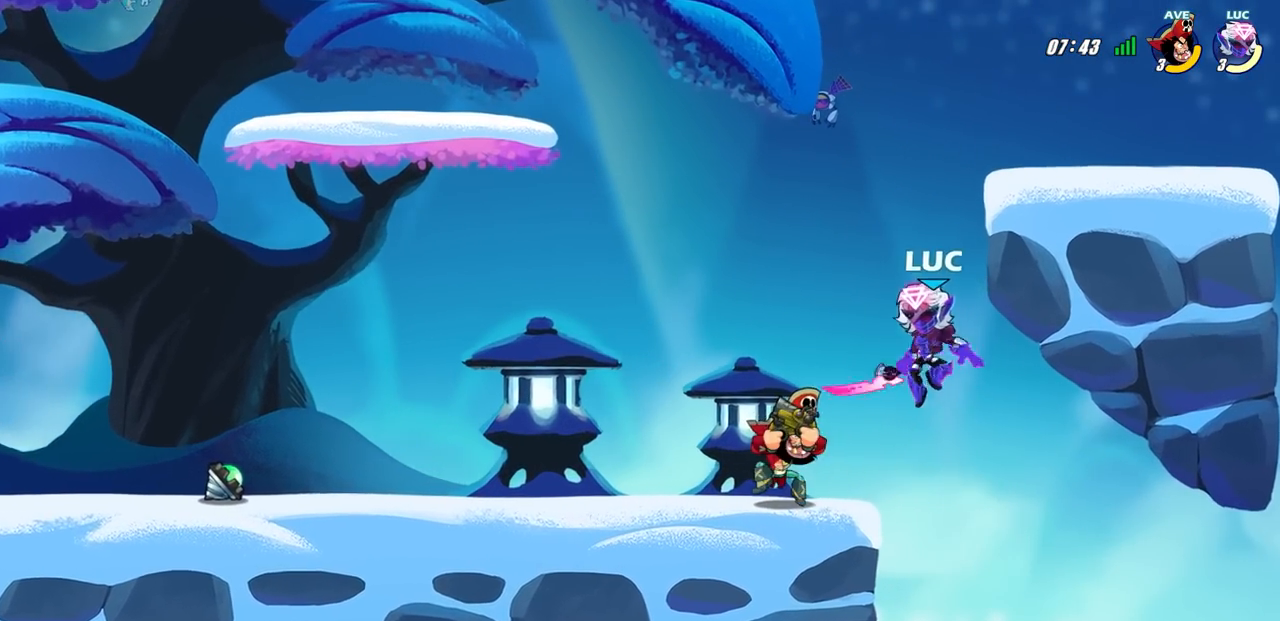
{"buttons": [], "left_stick": "center", "right_stick": "center", "events": [[33, "SQUARE", "down"], [100, "SQUARE", "up"], [183, "left_stick", "right"], [250, "SELECT", "down"], [283, "SELECT", "up"], [383, "left_stick", "left"], [500, "left_stick", "center"]]}
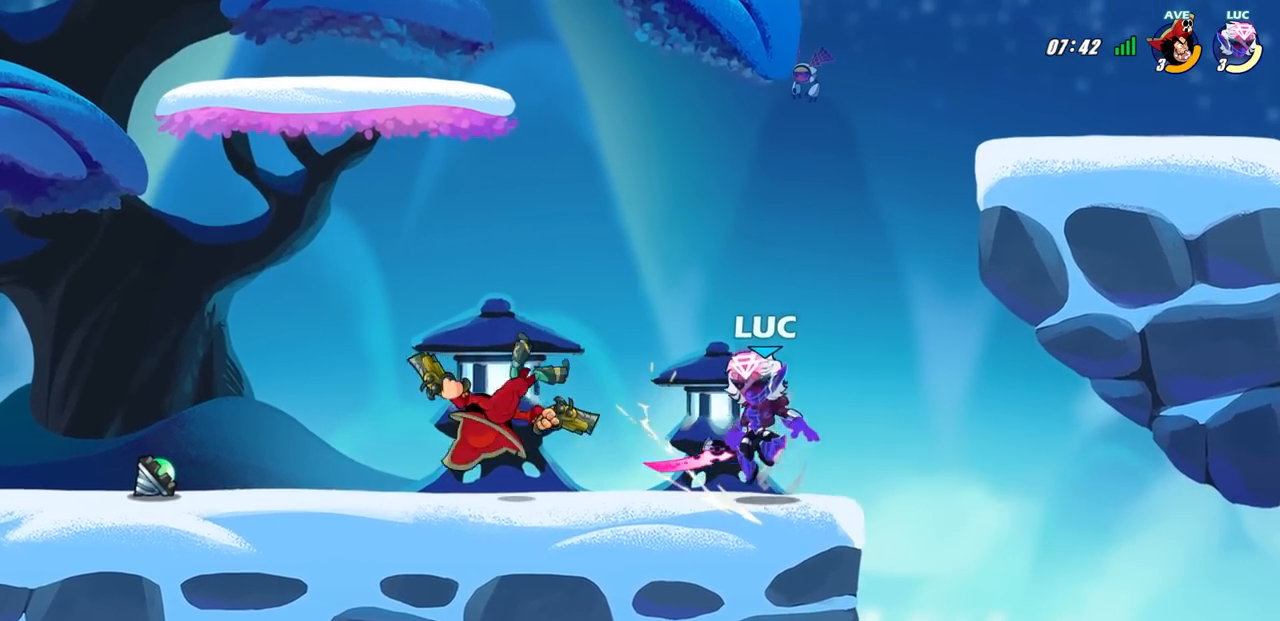
{"buttons": ["SQUARE"], "left_stick": "up", "right_stick": "center", "events": [[233, "CROSS", "down"], [267, "left_stick", "up-left"], [383, "CROSS", "up"], [450, "SQUARE", "down"], [467, "left_stick", "up"]]}
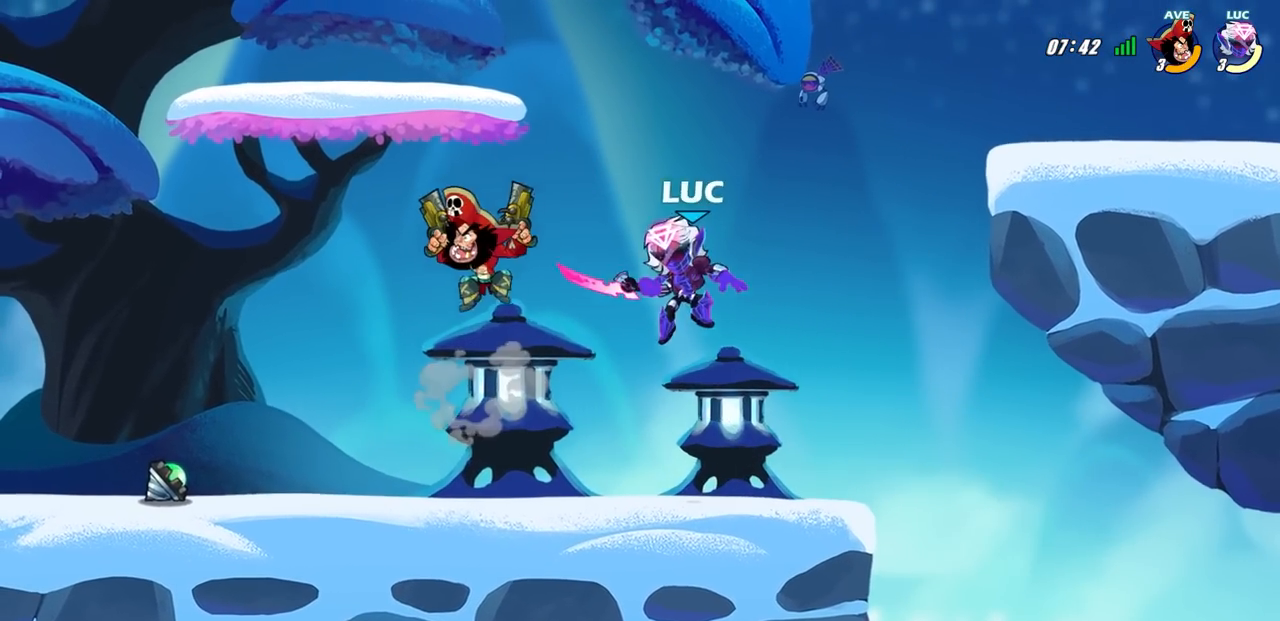
{"buttons": [], "left_stick": "up-right", "right_stick": "center", "events": [[17, "left_stick", "up-right"], [50, "SQUARE", "up"], [67, "left_stick", "center"], [317, "left_stick", "up-right"]]}
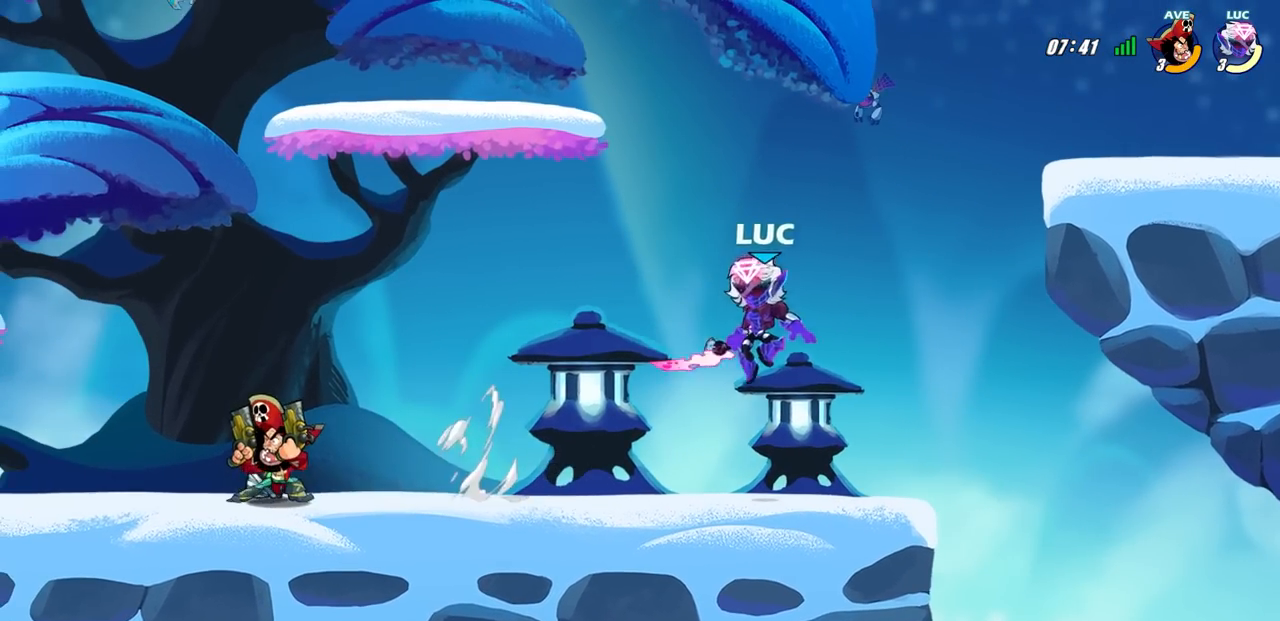
{"buttons": [], "left_stick": "left", "right_stick": "center", "events": [[67, "CROSS", "down"], [67, "left_stick", "up-left"], [167, "left_stick", "left"], [217, "CROSS", "up"], [267, "left_stick", "down-left"], [467, "left_stick", "left"]]}
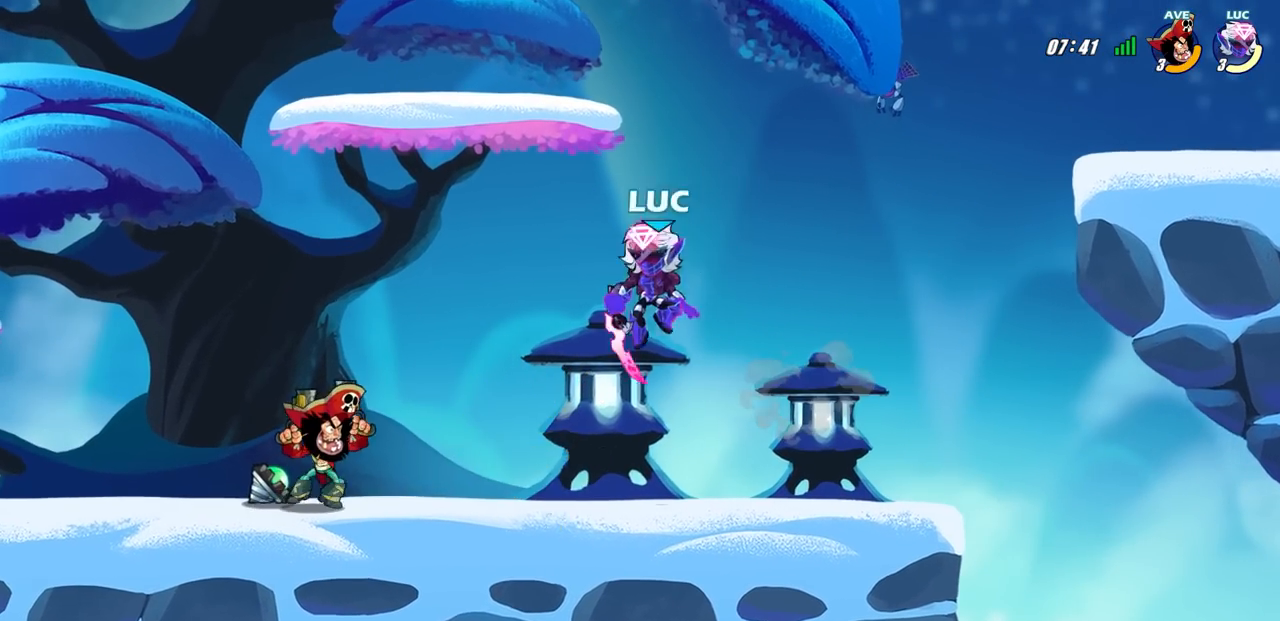
{"buttons": [], "left_stick": "right", "right_stick": "center", "events": [[33, "SQUARE", "down"], [133, "SQUARE", "up"], [317, "left_stick", "right"]]}
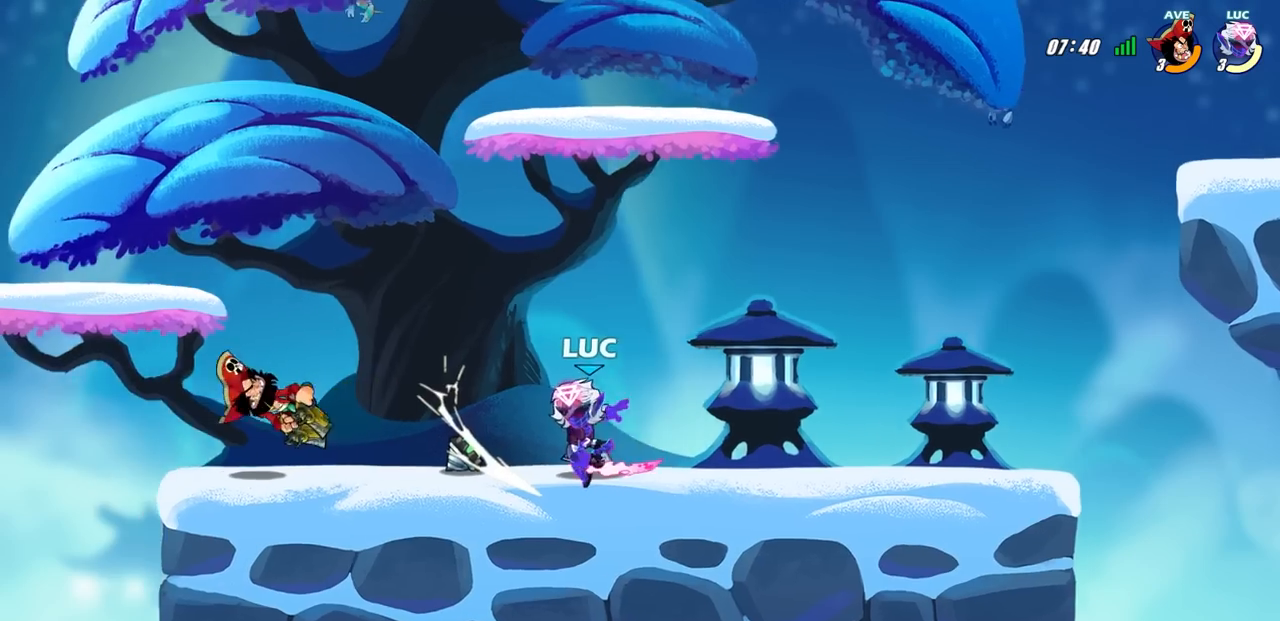
{"buttons": [], "left_stick": "up-left", "right_stick": "center", "events": [[300, "left_stick", "up-left"]]}
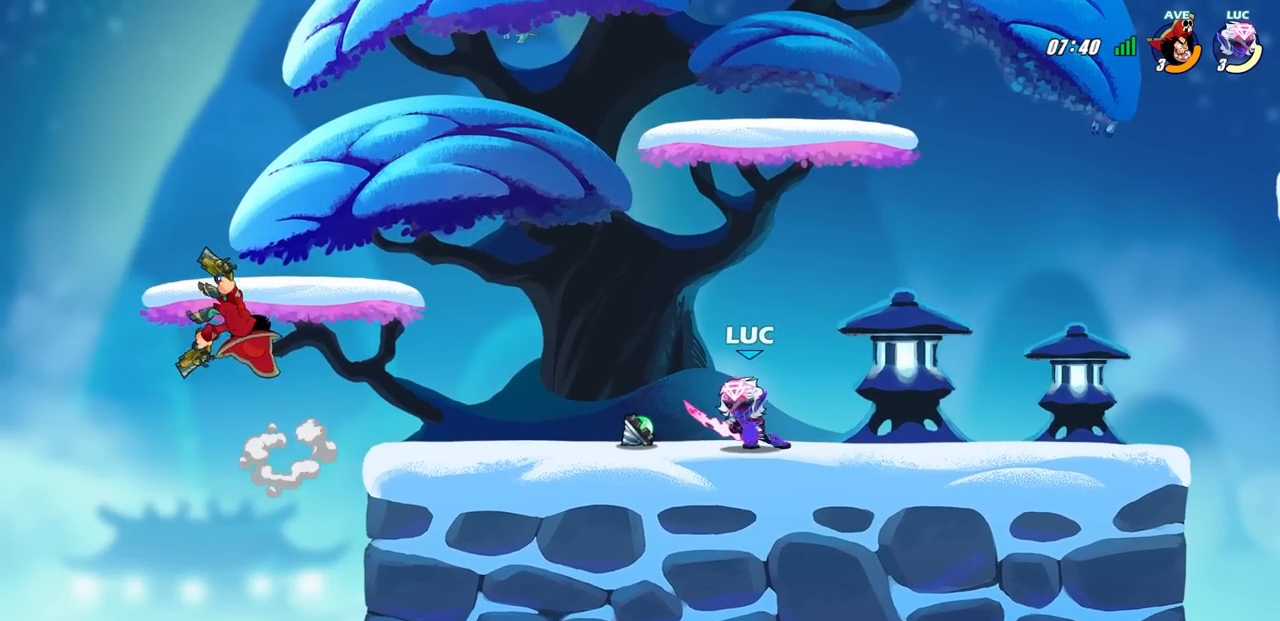
{"buttons": ["CIRCLE"], "left_stick": "center", "right_stick": "center", "events": [[183, "R2", "down"], [217, "CIRCLE", "down"], [300, "left_stick", "center"], [350, "CIRCLE", "up"], [350, "R2", "up"], [383, "CIRCLE", "down"]]}
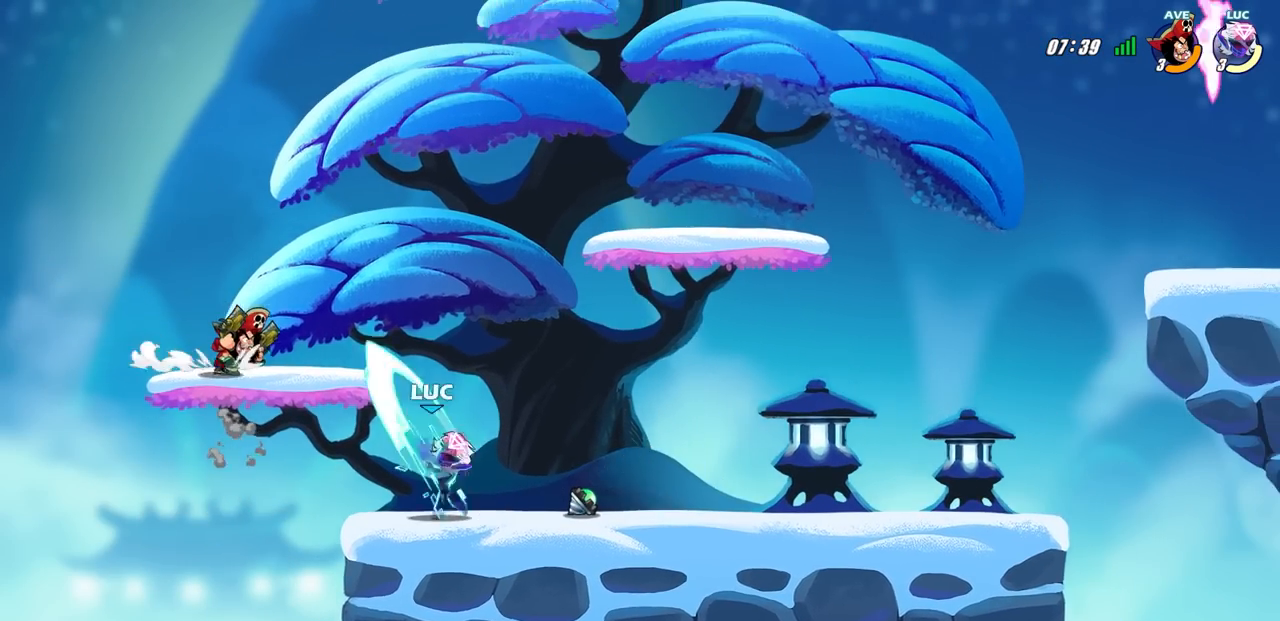
{"buttons": ["CROSS"], "left_stick": "up", "right_stick": "center", "events": [[100, "CIRCLE", "up"], [433, "left_stick", "up-right"], [483, "CROSS", "down"], [483, "left_stick", "up"]]}
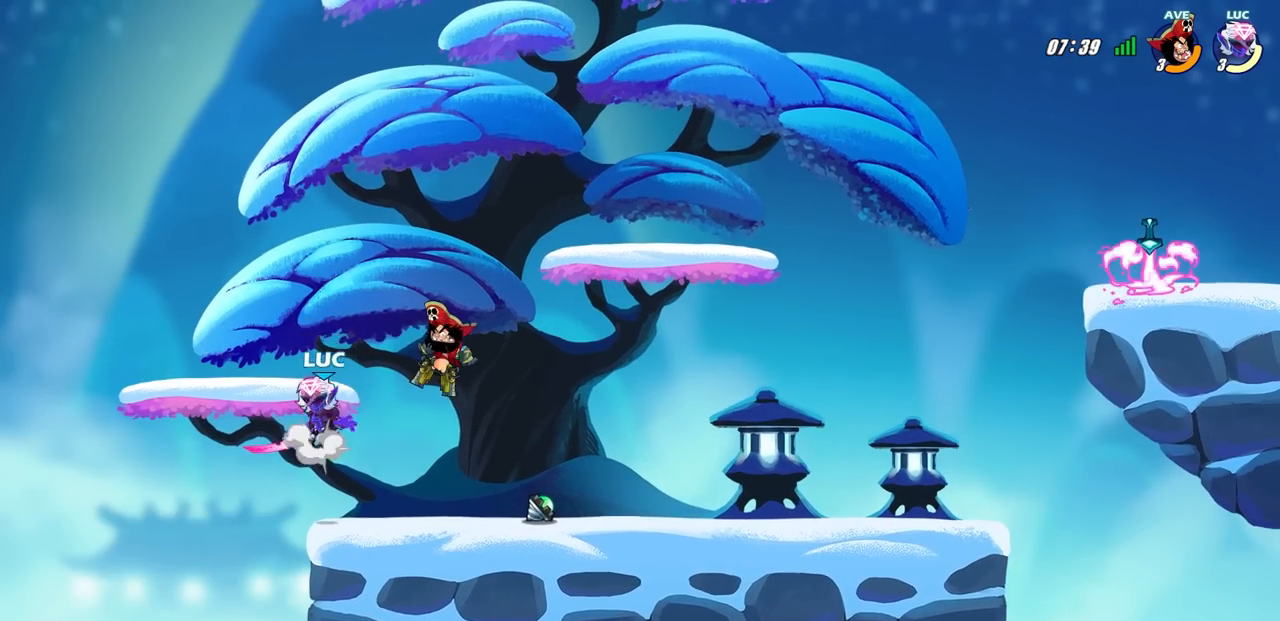
{"buttons": [], "left_stick": "down-left", "right_stick": "center", "events": [[50, "R2", "down"], [150, "CROSS", "up"], [233, "left_stick", "right"], [333, "R2", "up"], [350, "left_stick", "left"], [483, "left_stick", "down-left"]]}
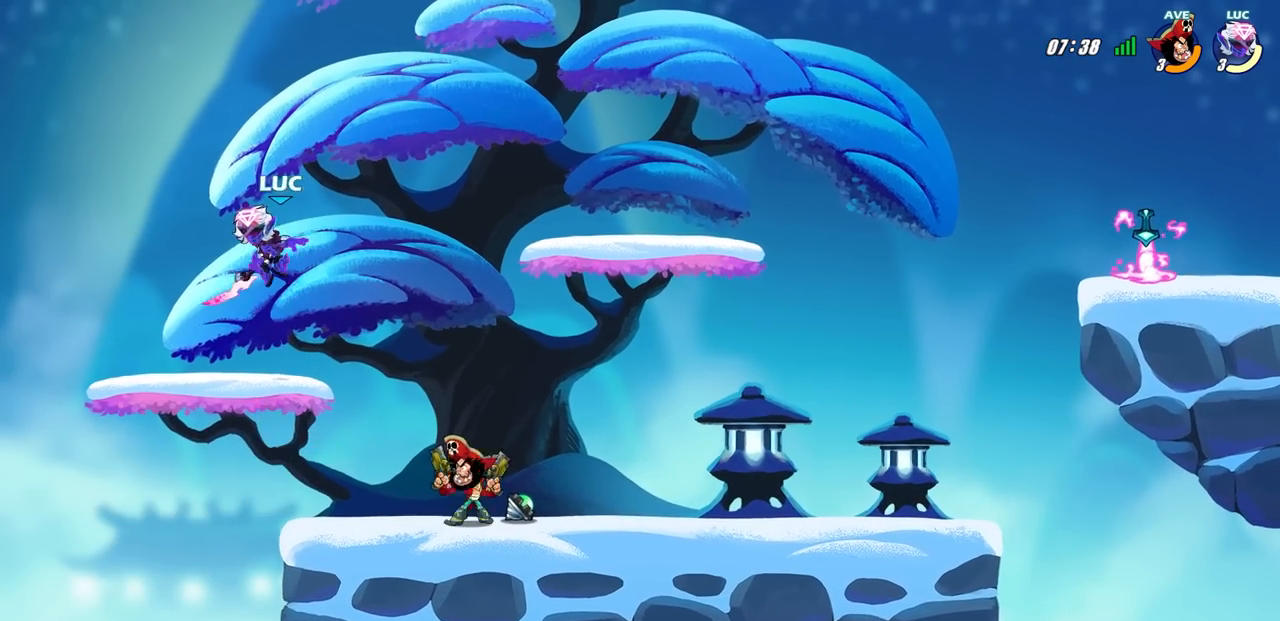
{"buttons": ["CIRCLE", "R2"], "left_stick": "right", "right_stick": "center", "events": [[167, "left_stick", "right"], [417, "R2", "down"], [433, "CIRCLE", "down"]]}
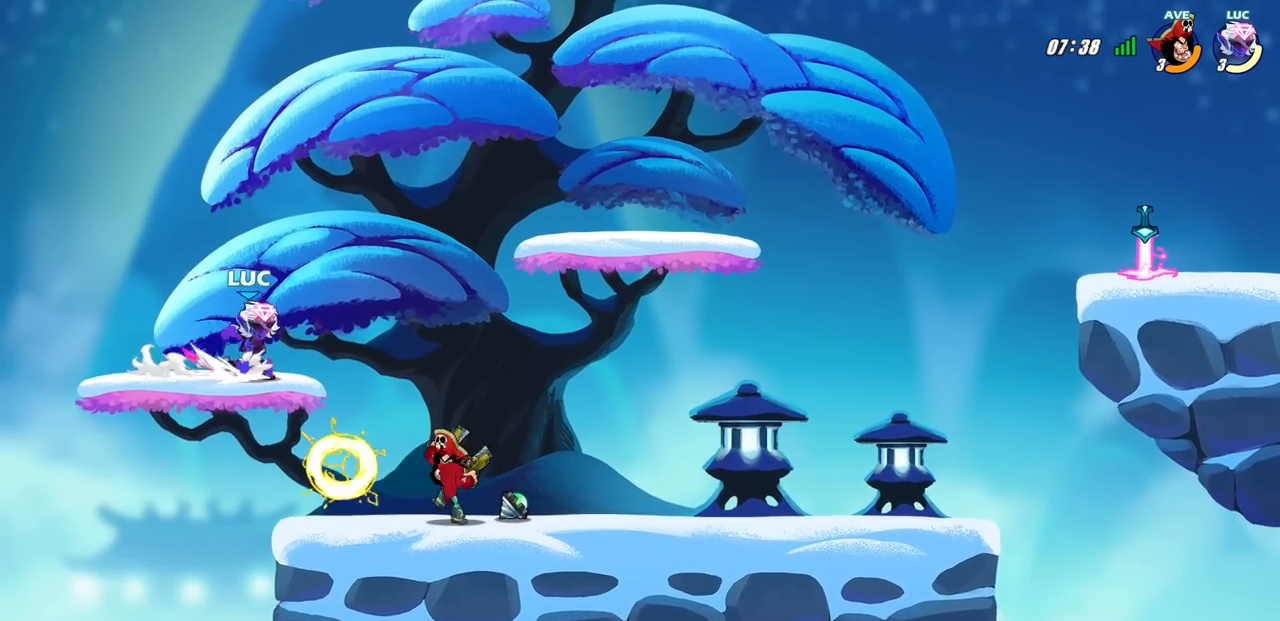
{"buttons": [], "left_stick": "center", "right_stick": "center", "events": [[17, "CIRCLE", "up"], [33, "R2", "up"], [233, "left_stick", "center"]]}
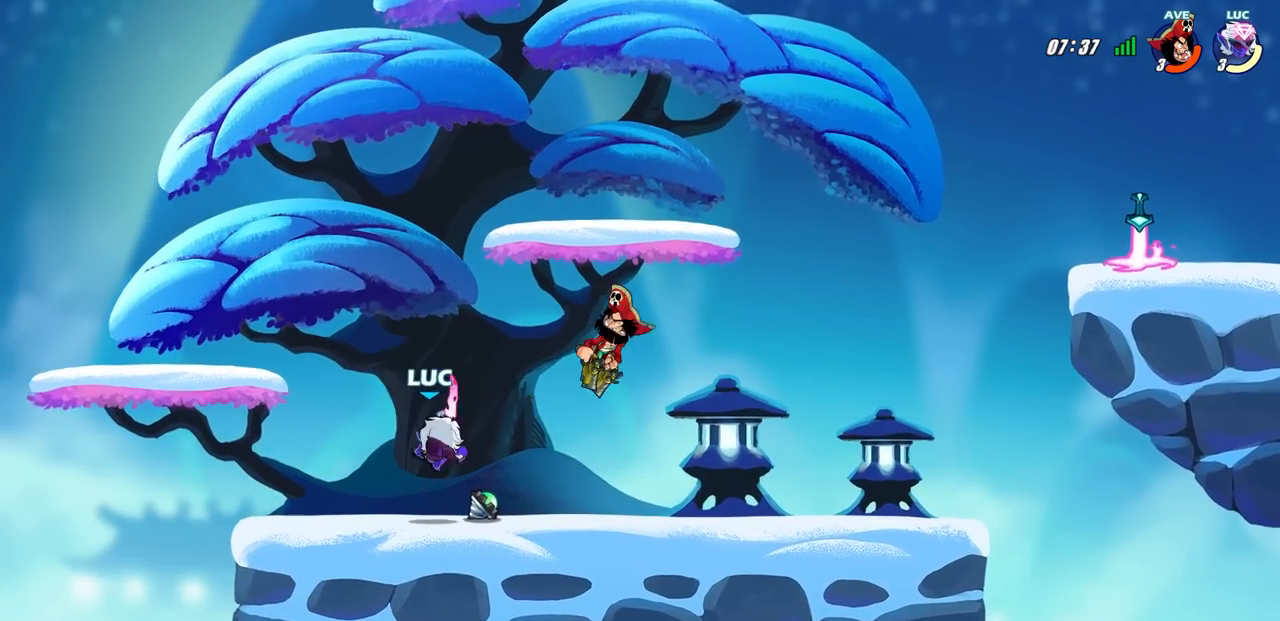
{"buttons": [], "left_stick": "right", "right_stick": "center", "events": [[117, "left_stick", "right"], [217, "CROSS", "down"], [367, "CROSS", "up"]]}
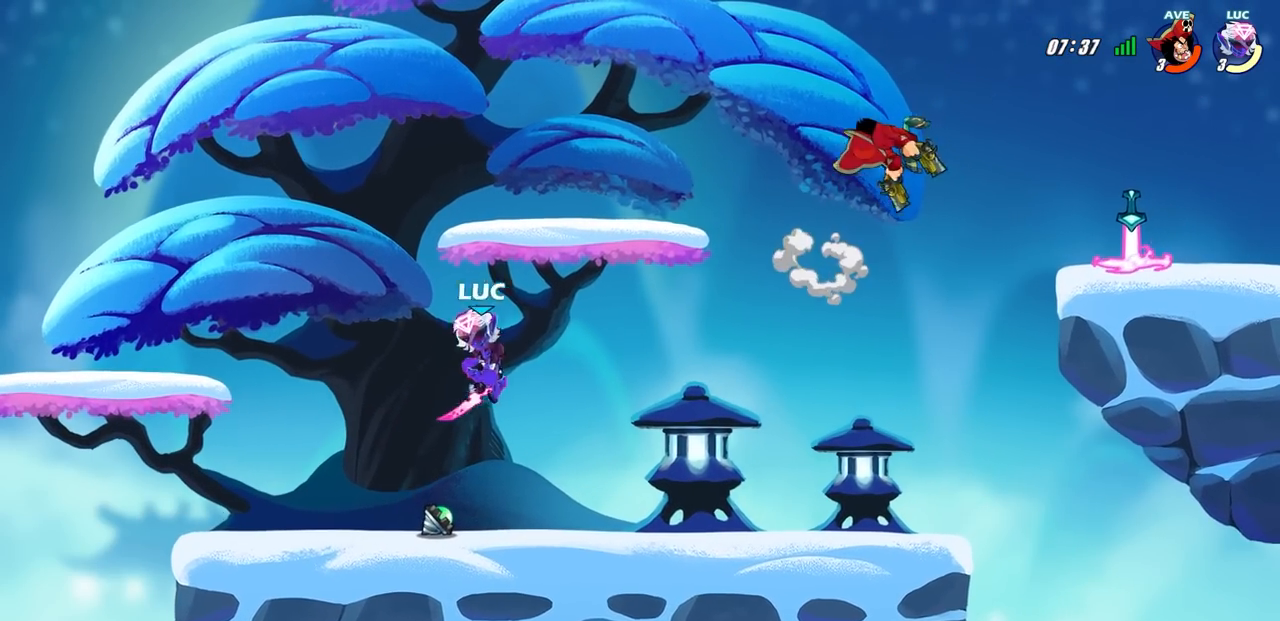
{"buttons": [], "left_stick": "center", "right_stick": "center", "events": [[50, "left_stick", "up-right"], [150, "left_stick", "right"], [300, "left_stick", "down-right"], [500, "left_stick", "center"]]}
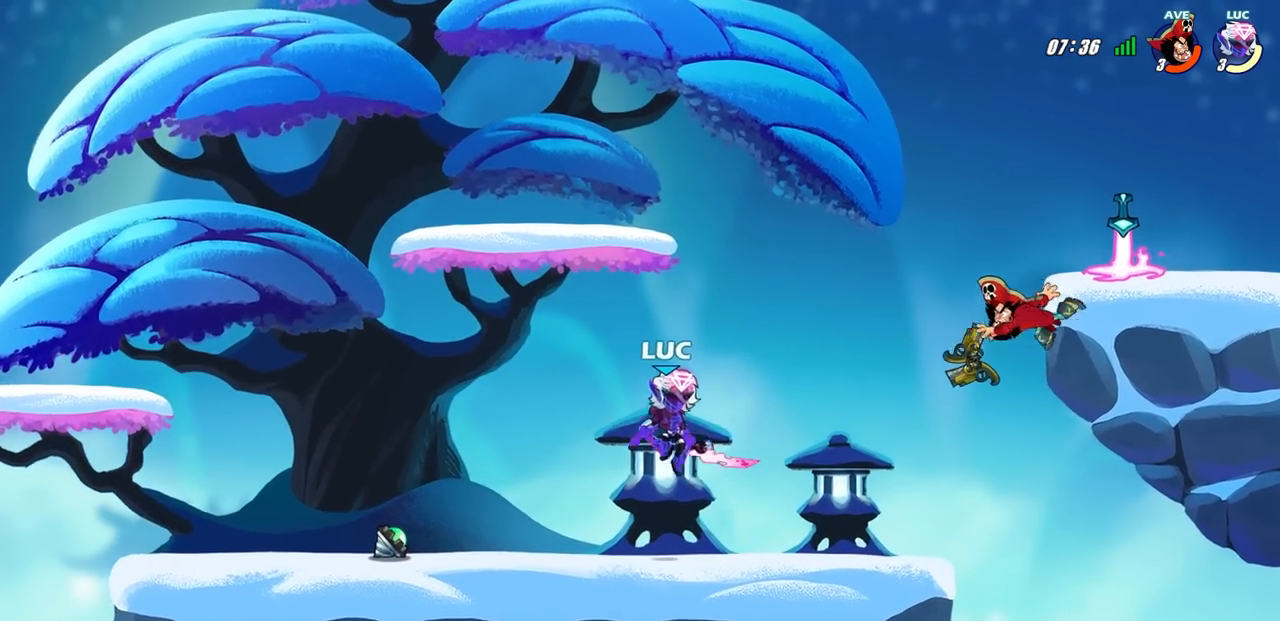
{"buttons": [], "left_stick": "left", "right_stick": "center", "events": [[33, "left_stick", "left"]]}
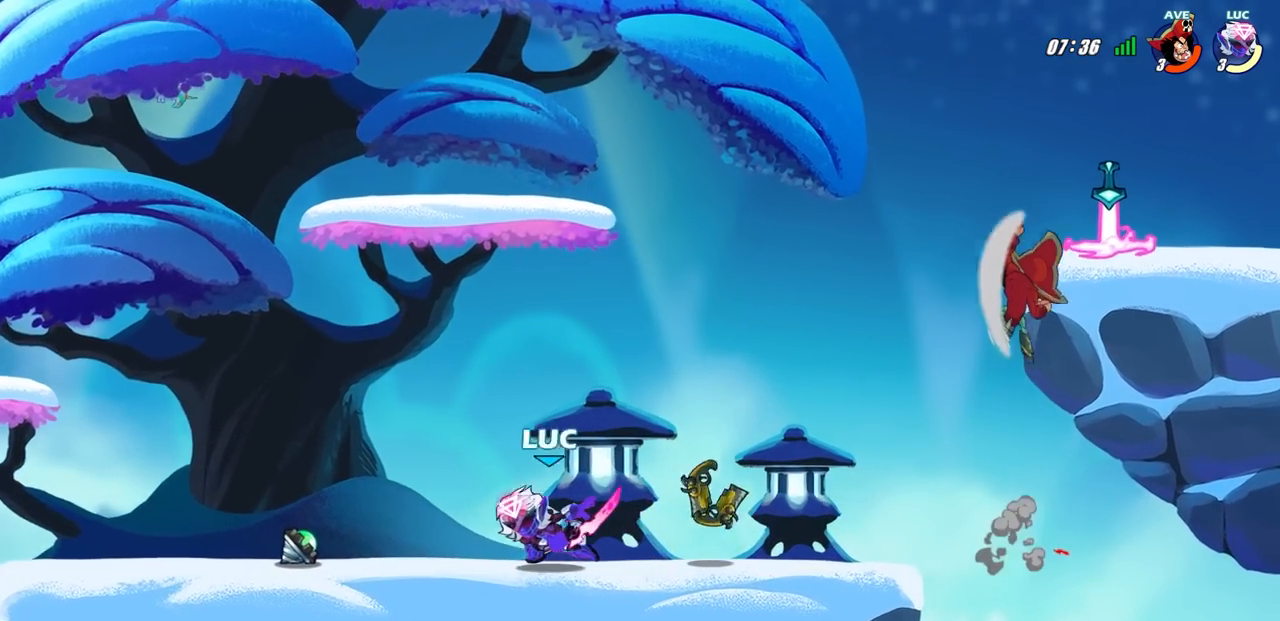
{"buttons": [], "left_stick": "right", "right_stick": "center", "events": [[67, "left_stick", "up-left"], [183, "left_stick", "up-right"], [233, "left_stick", "right"], [333, "R2", "down"], [483, "R2", "up"]]}
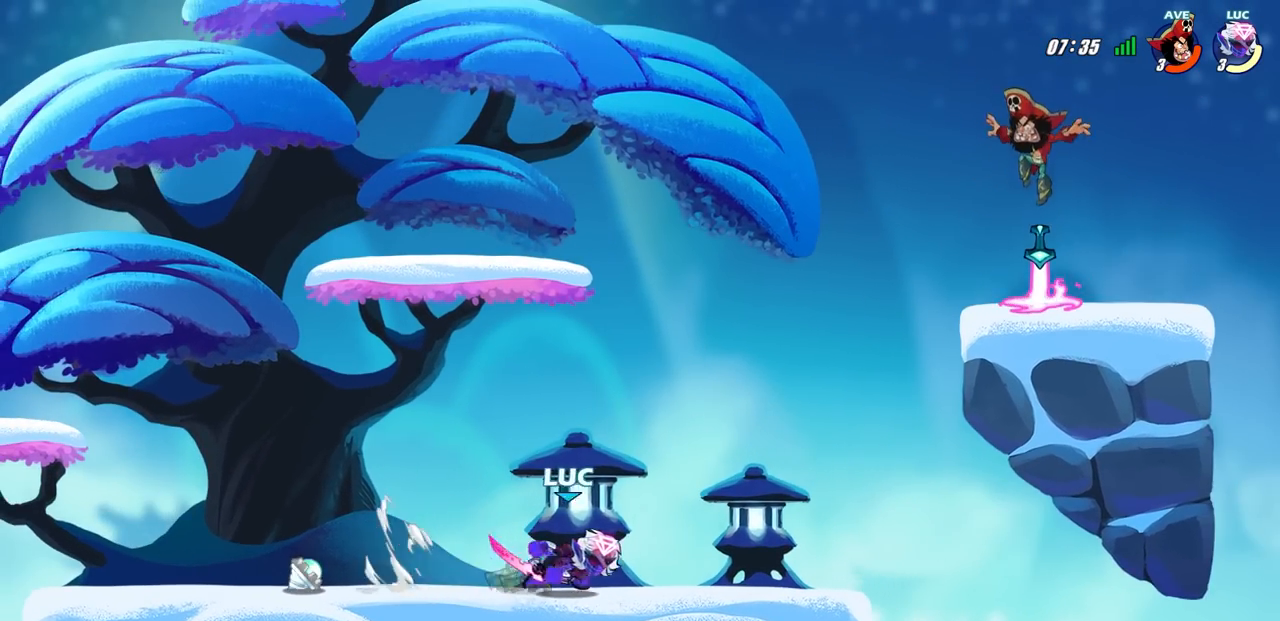
{"buttons": [], "left_stick": "center", "right_stick": "center", "events": [[50, "left_stick", "up"], [100, "left_stick", "up-right"], [183, "CROSS", "down"], [267, "CIRCLE", "down"], [267, "CROSS", "up"], [333, "left_stick", "center"], [367, "CIRCLE", "up"]]}
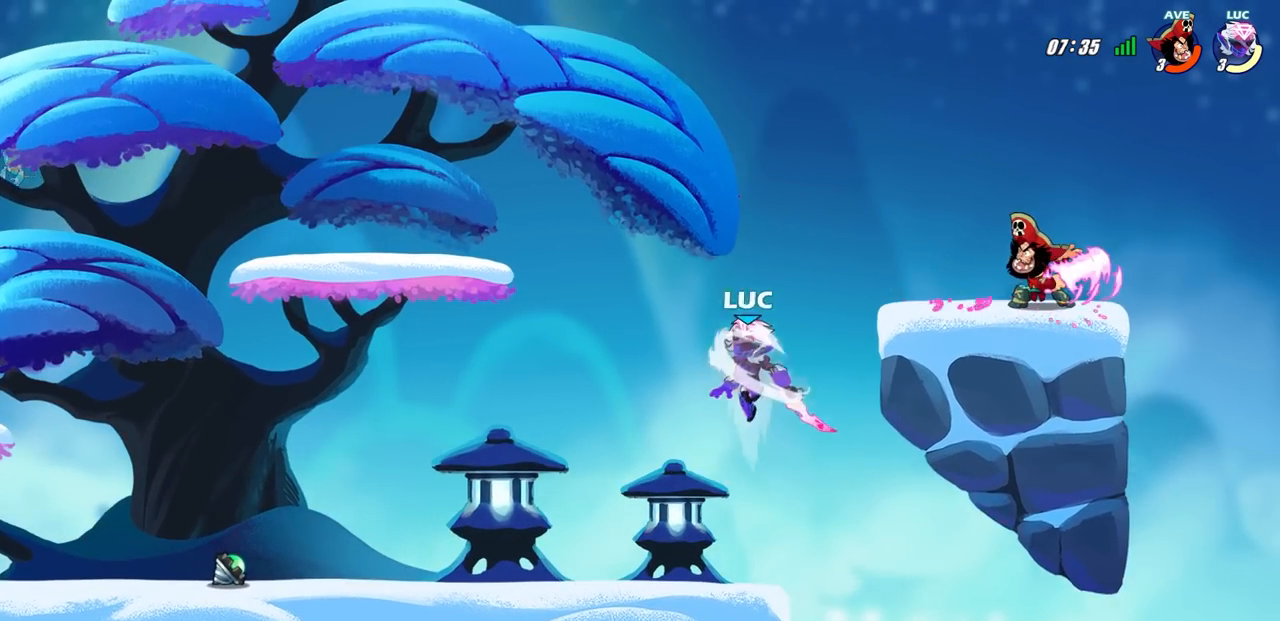
{"buttons": [], "left_stick": "right", "right_stick": "center", "events": [[67, "left_stick", "right"]]}
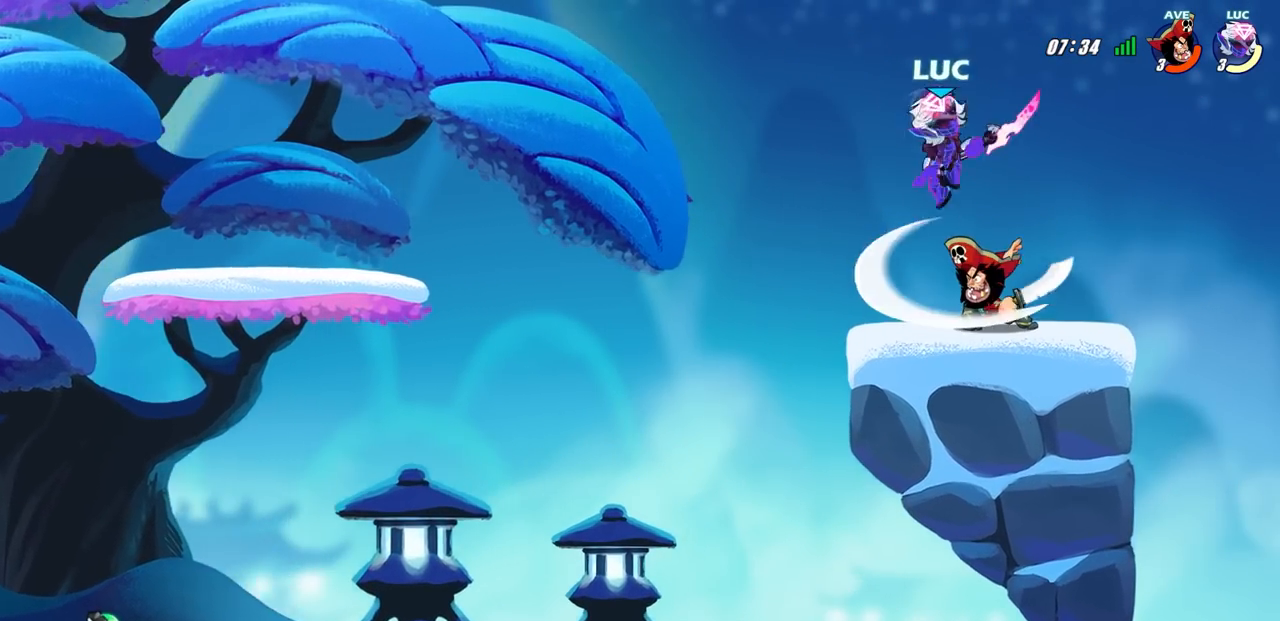
{"buttons": [], "left_stick": "center", "right_stick": "center", "events": [[67, "left_stick", "down"], [167, "left_stick", "left"], [200, "SQUARE", "down"], [267, "left_stick", "center"], [283, "SQUARE", "up"]]}
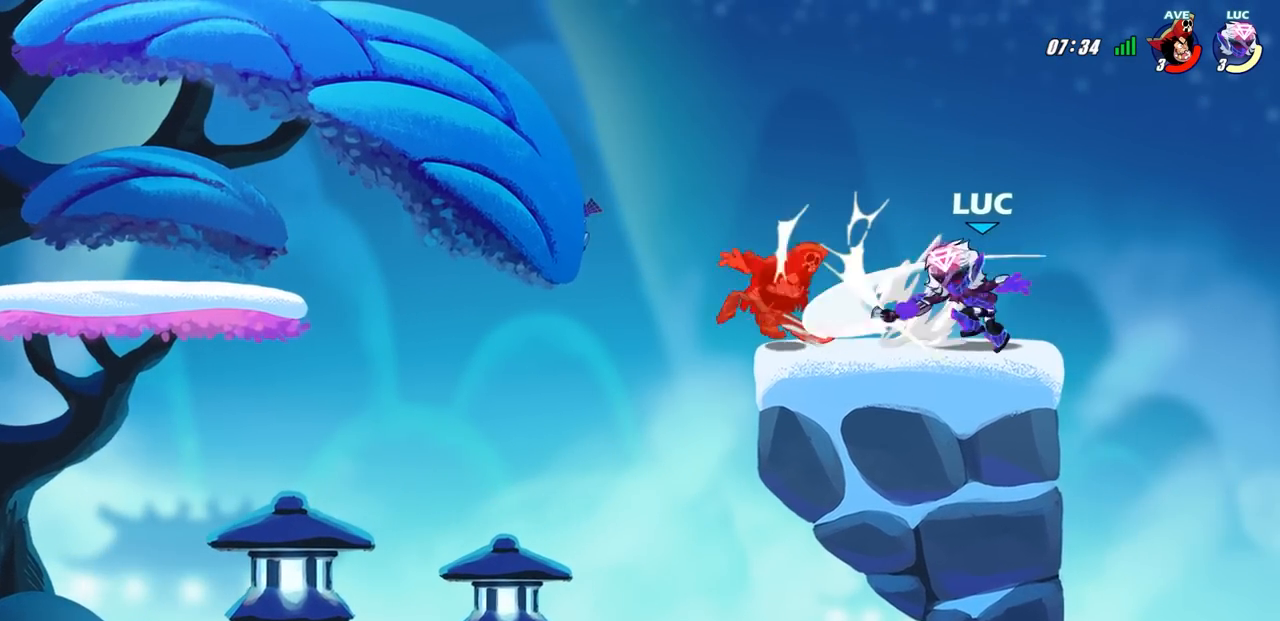
{"buttons": [], "left_stick": "left", "right_stick": "center", "events": [[400, "left_stick", "left"]]}
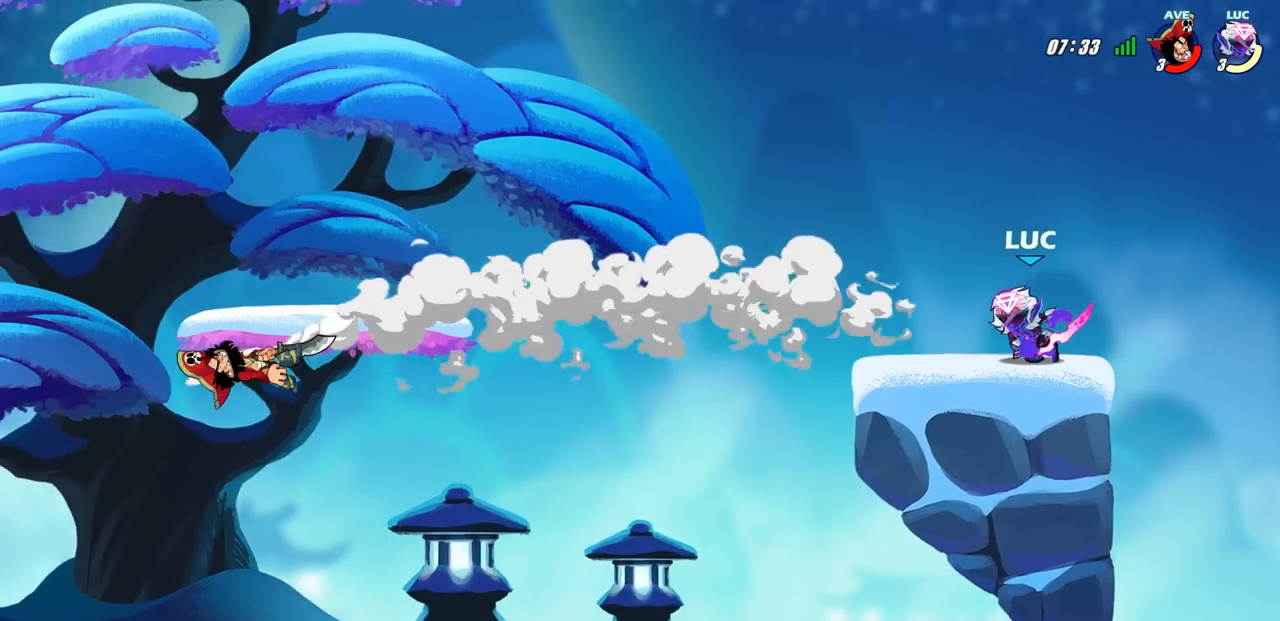
{"buttons": ["R1"], "left_stick": "down-left", "right_stick": "center", "events": [[417, "left_stick", "down-left"], [467, "R1", "down"]]}